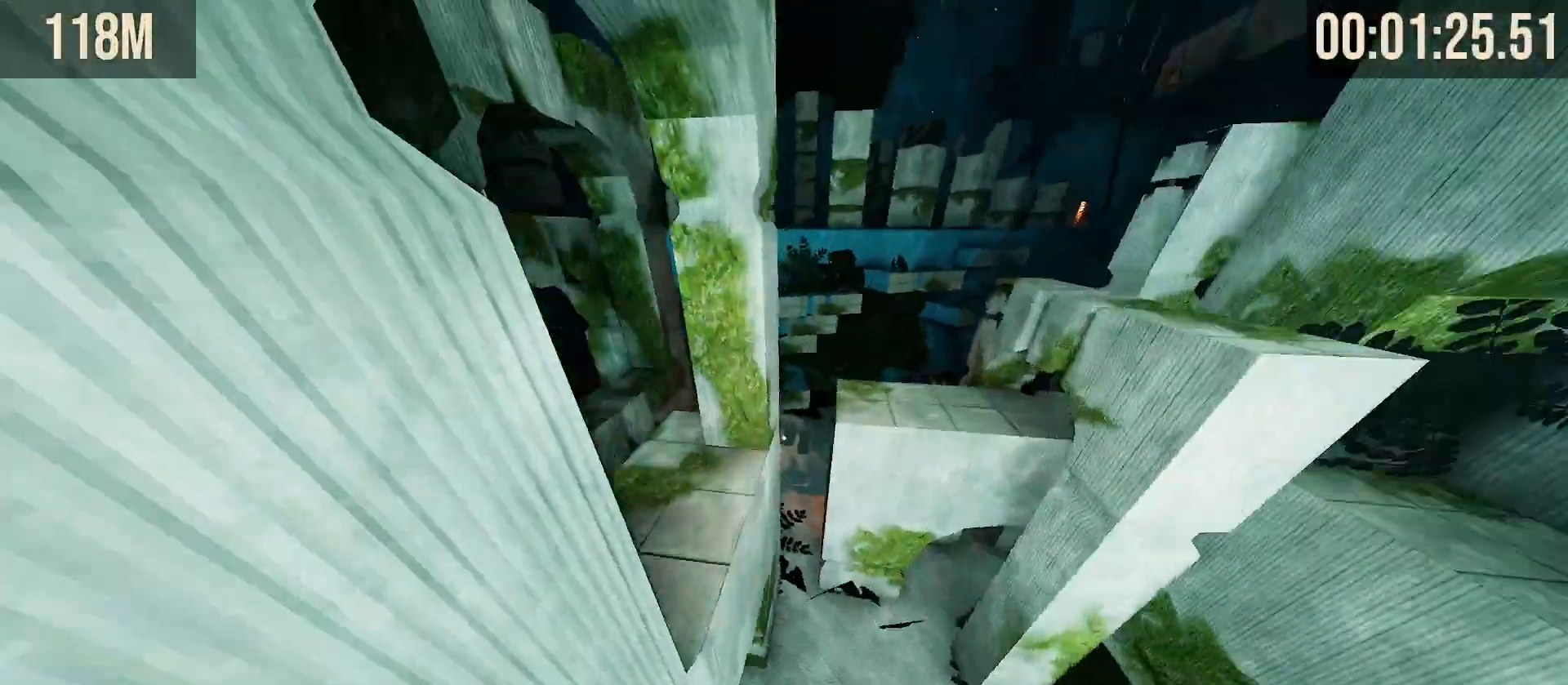
Gameplay with keyboard and mouse; each line is a JSON object with the keys and mouse buttons held at the frame after it. "events" lists presses ("down") and releases ("up") of "a", "d", "s", "shift", "space", "tab", "w", "mouse_left", "mouse_wheel", "mouse_right", "mouse_mb4" and "mouse_mb5" between this image and that frame as [ms after this image, input, new state], when the widget could be followed in between. "mouse_left", "mouse_wheel", "mouse_right", "mouse_mb4", "mouse_mb5" = the "left", "wheel", "right", "mb4", "mb5" buttons of the "mouse" list. No other keys are recorded. "wheel" means that the mouse wheel is clicked or scrolled. Mouse movement is not recorded.
{"keys": ["space", "w"], "mouse": [], "events": [[183, "a", "down"], [367, "a", "up"], [483, "space", "down"]]}
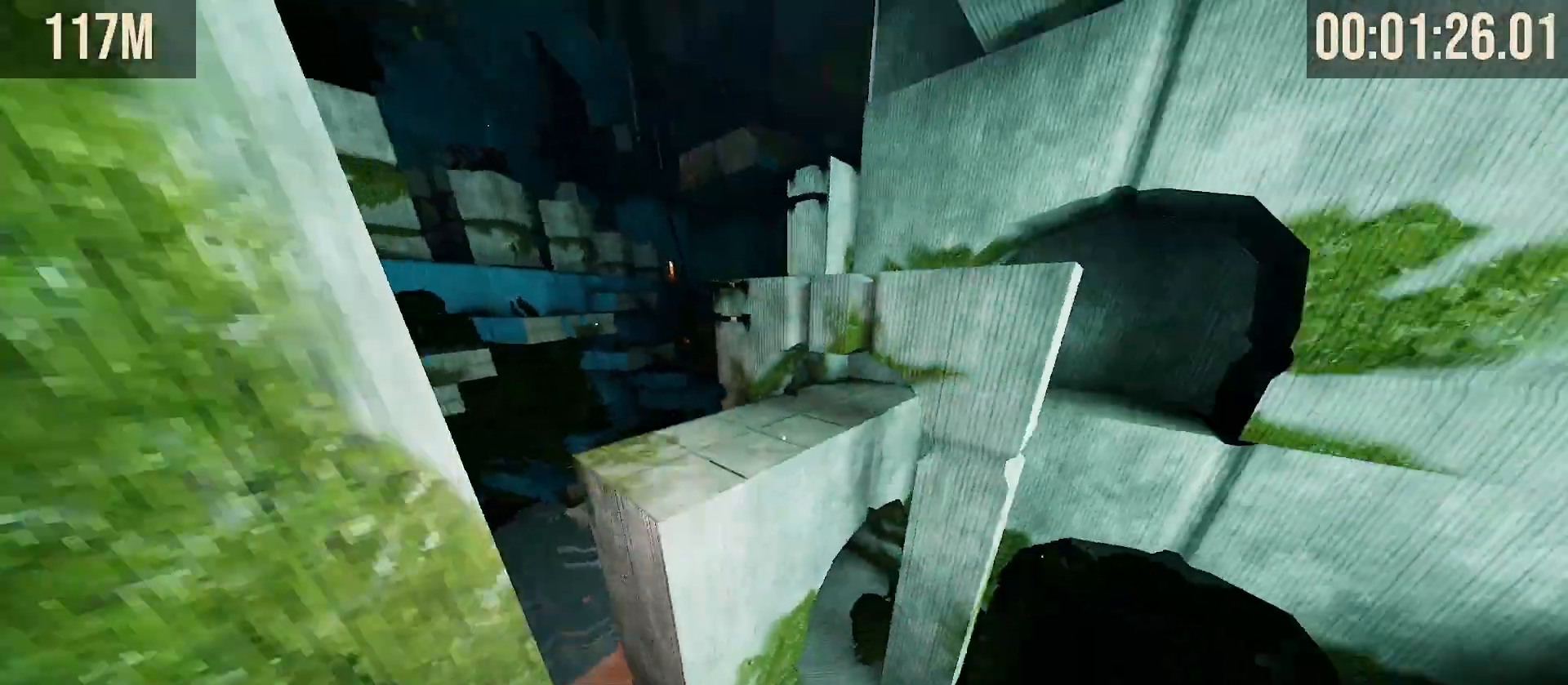
{"keys": ["w"], "mouse": [], "events": [[100, "space", "up"], [200, "a", "down"], [233, "a", "up"]]}
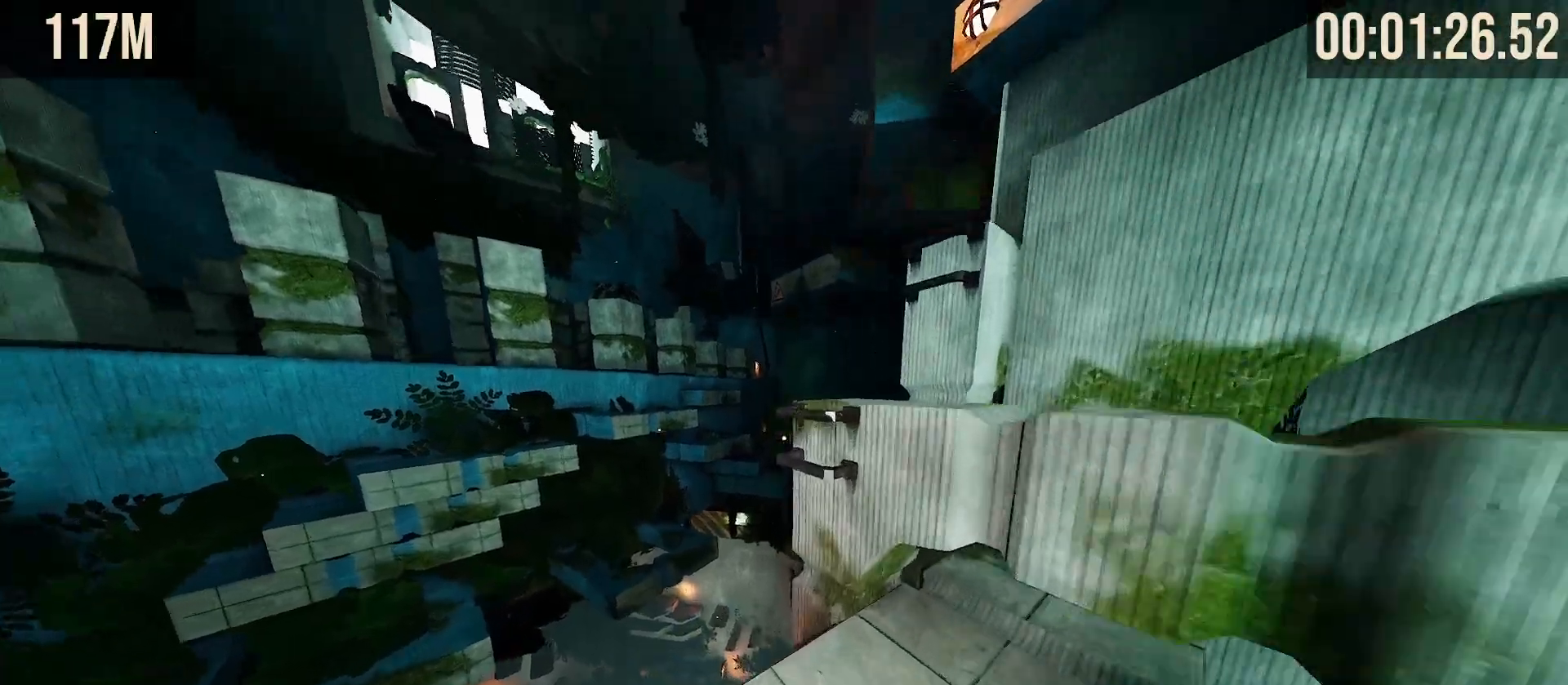
{"keys": ["w"], "mouse": [], "events": [[117, "space", "down"], [267, "space", "up"]]}
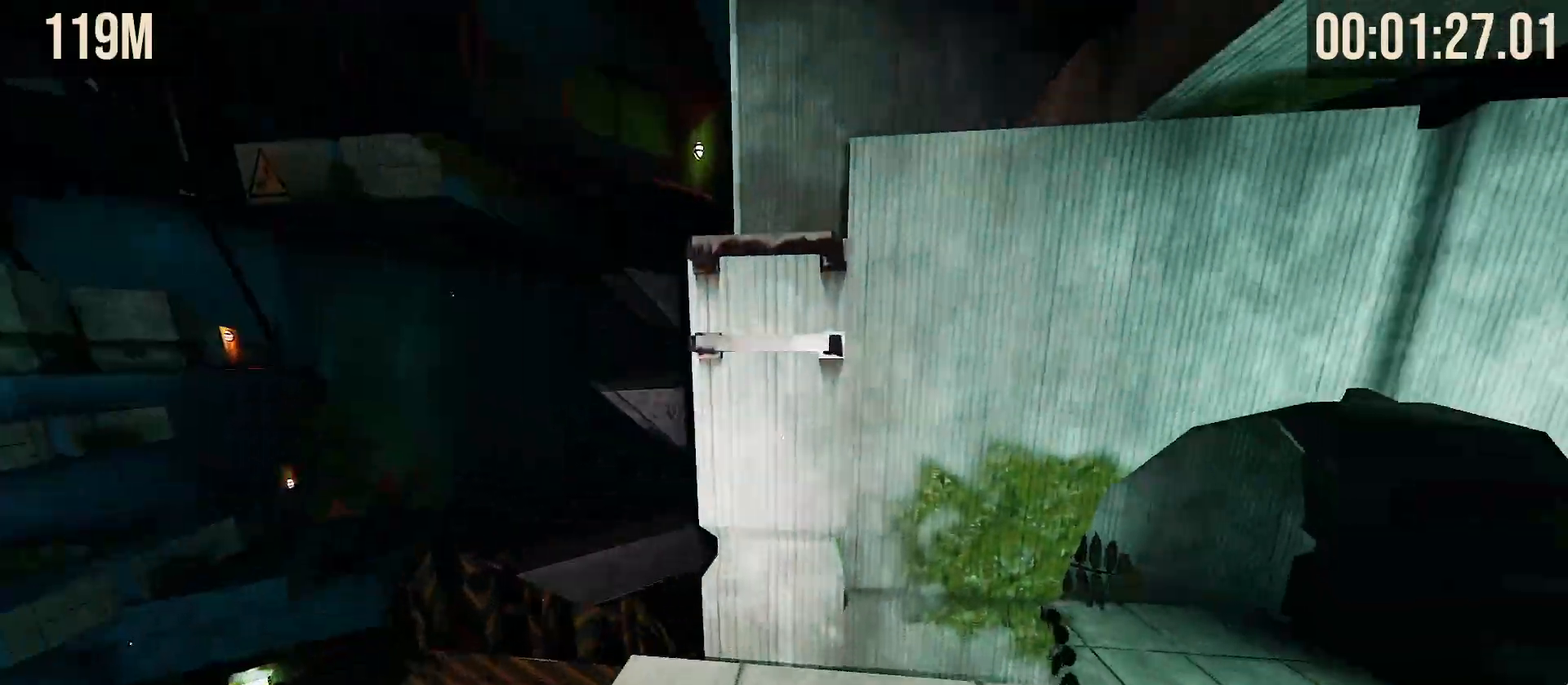
{"keys": ["w"], "mouse": [], "events": [[233, "space", "down"], [383, "space", "up"]]}
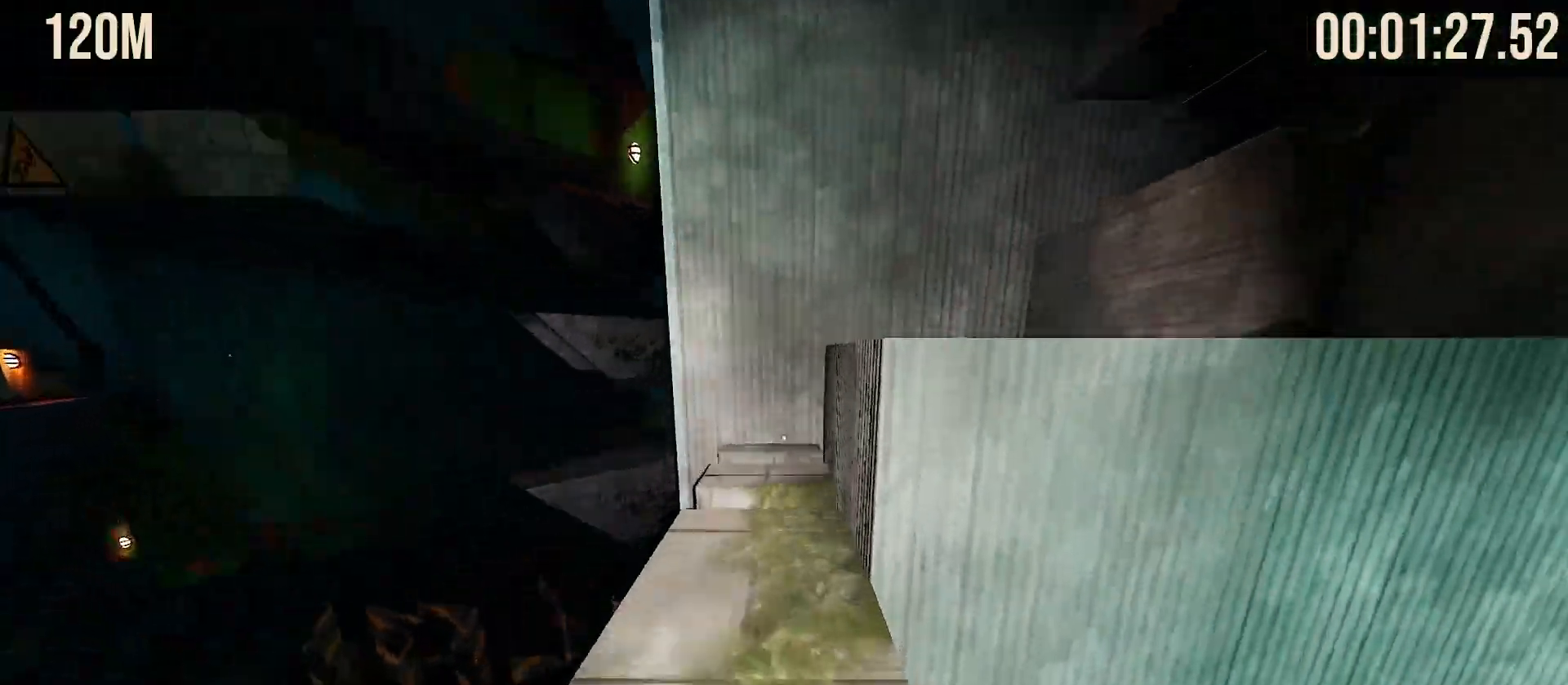
{"keys": [], "mouse": [], "events": [[250, "space", "down"], [350, "space", "up"], [433, "w", "up"]]}
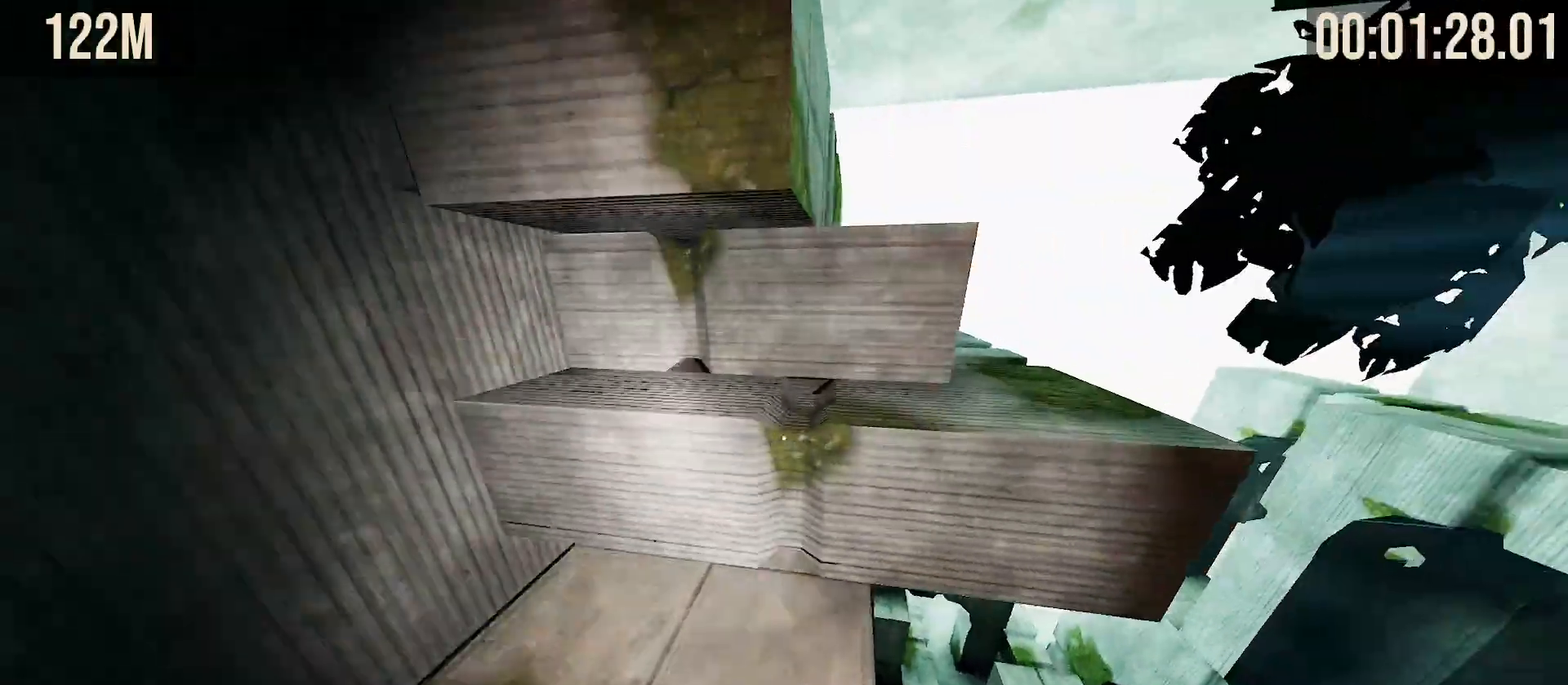
{"keys": ["w"], "mouse": [], "events": [[150, "w", "down"], [167, "space", "down"], [283, "space", "up"]]}
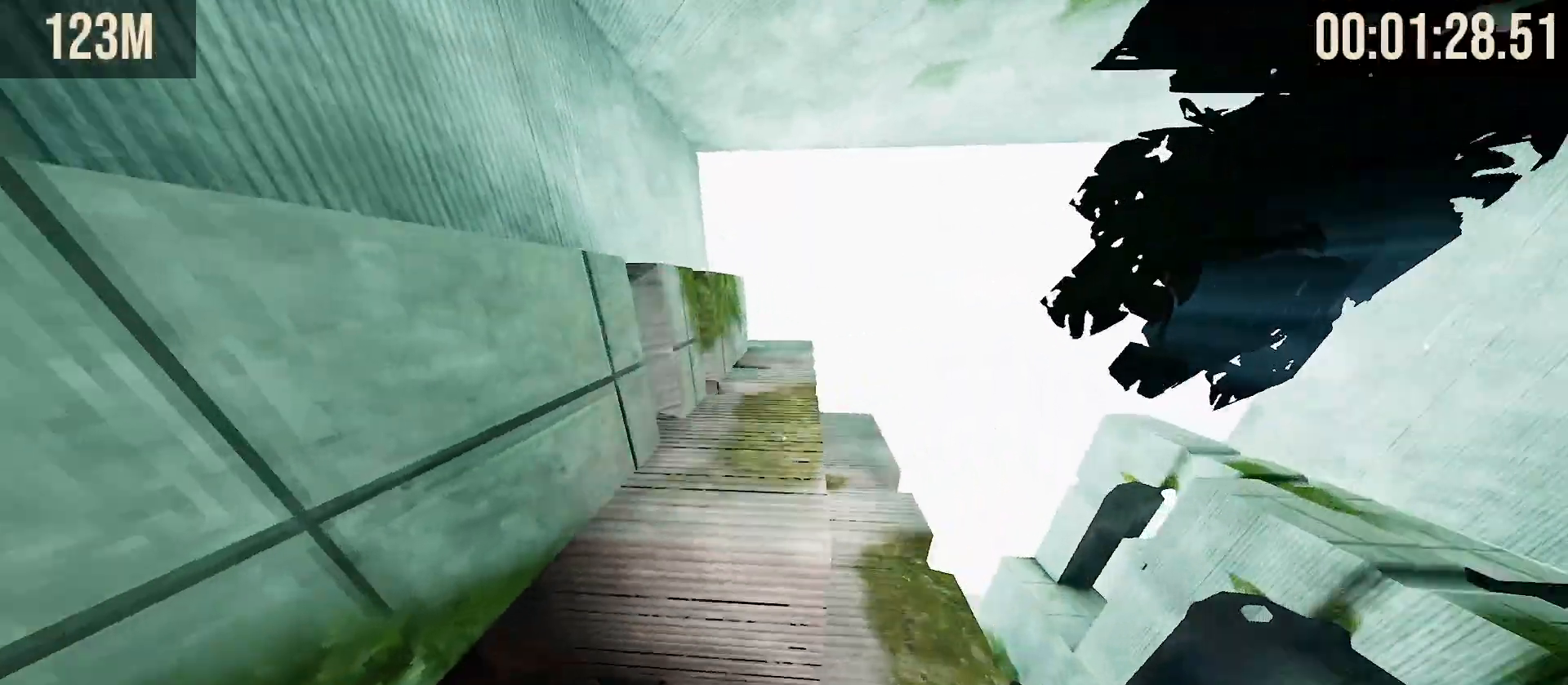
{"keys": ["w"], "mouse": [], "events": [[33, "space", "down"], [117, "space", "up"], [183, "space", "down"], [283, "space", "up"], [333, "space", "down"], [417, "space", "up"]]}
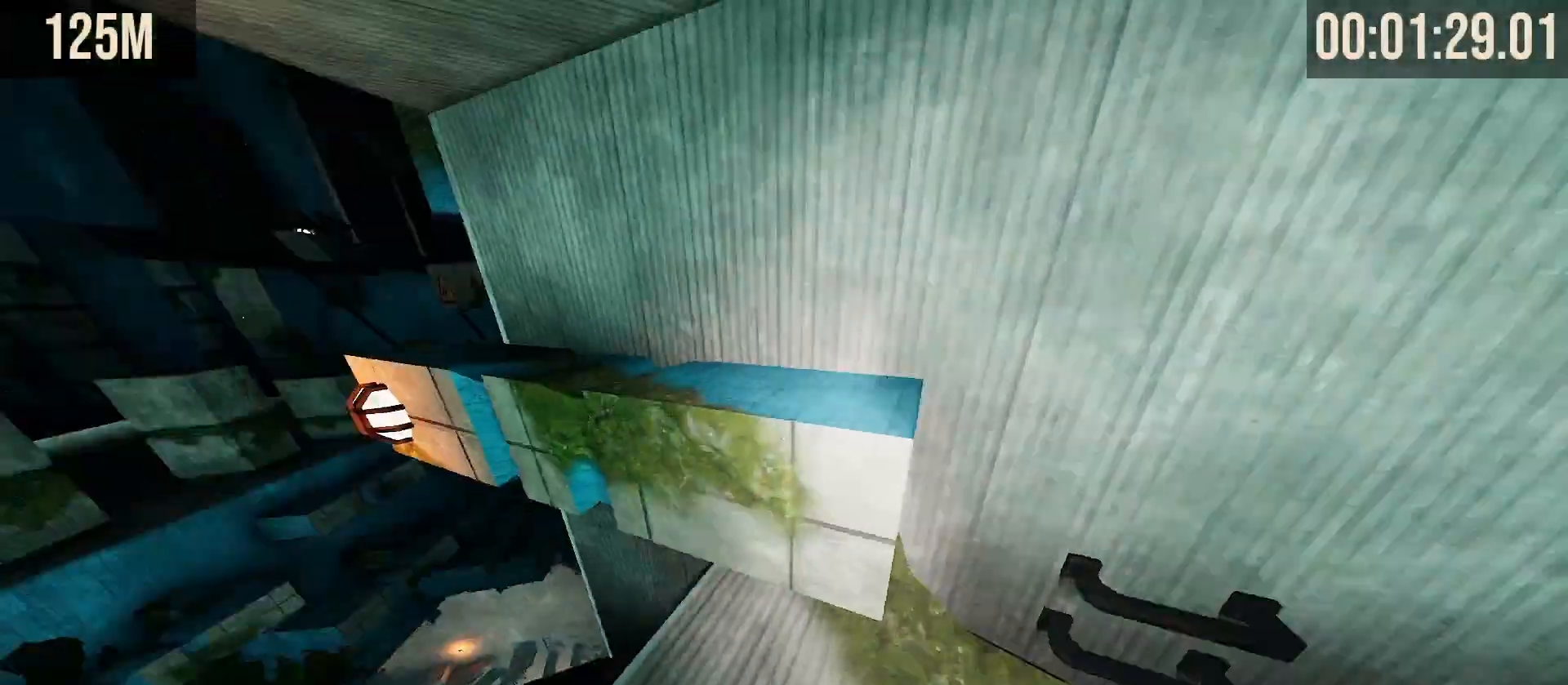
{"keys": ["w"], "mouse": [], "events": [[200, "space", "down"], [317, "space", "up"]]}
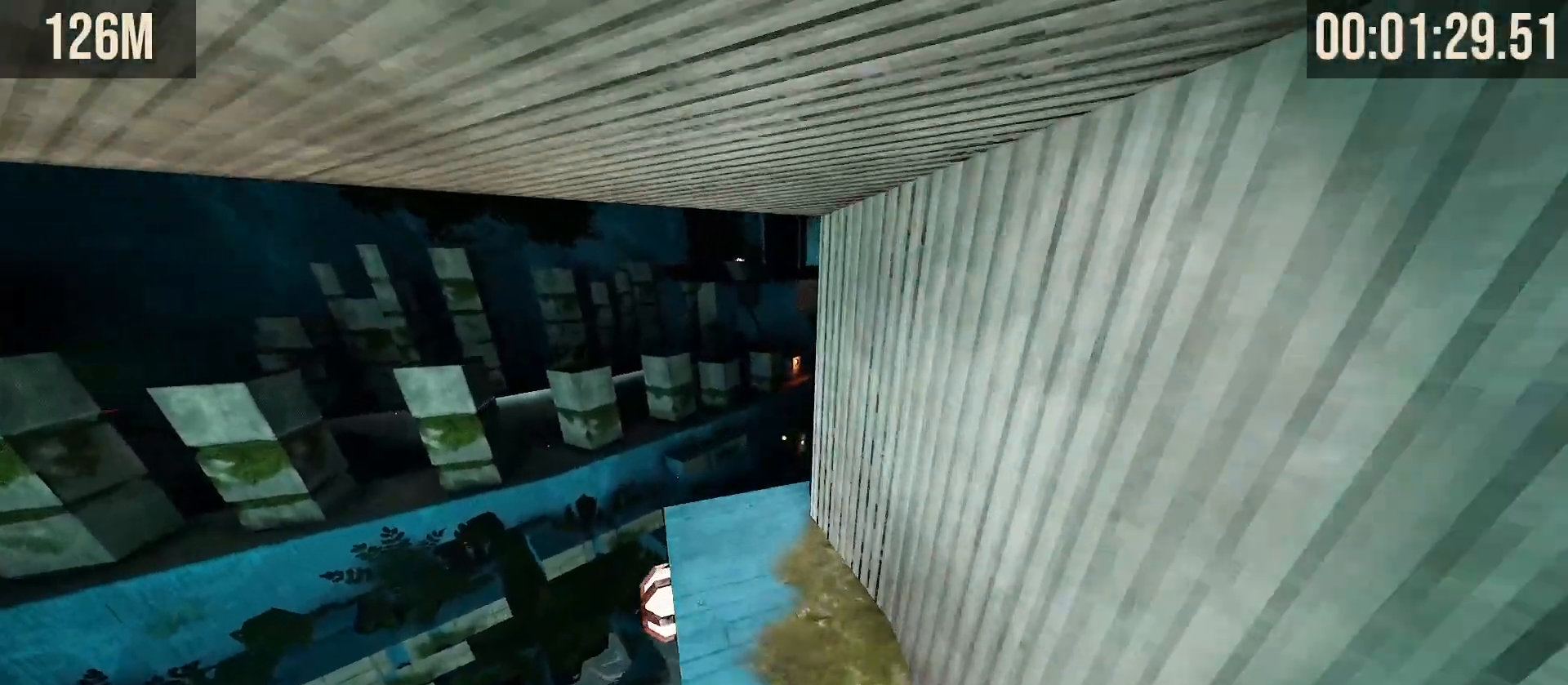
{"keys": ["w"], "mouse": [], "events": [[117, "a", "down"], [200, "a", "up"], [350, "a", "down"], [417, "a", "up"]]}
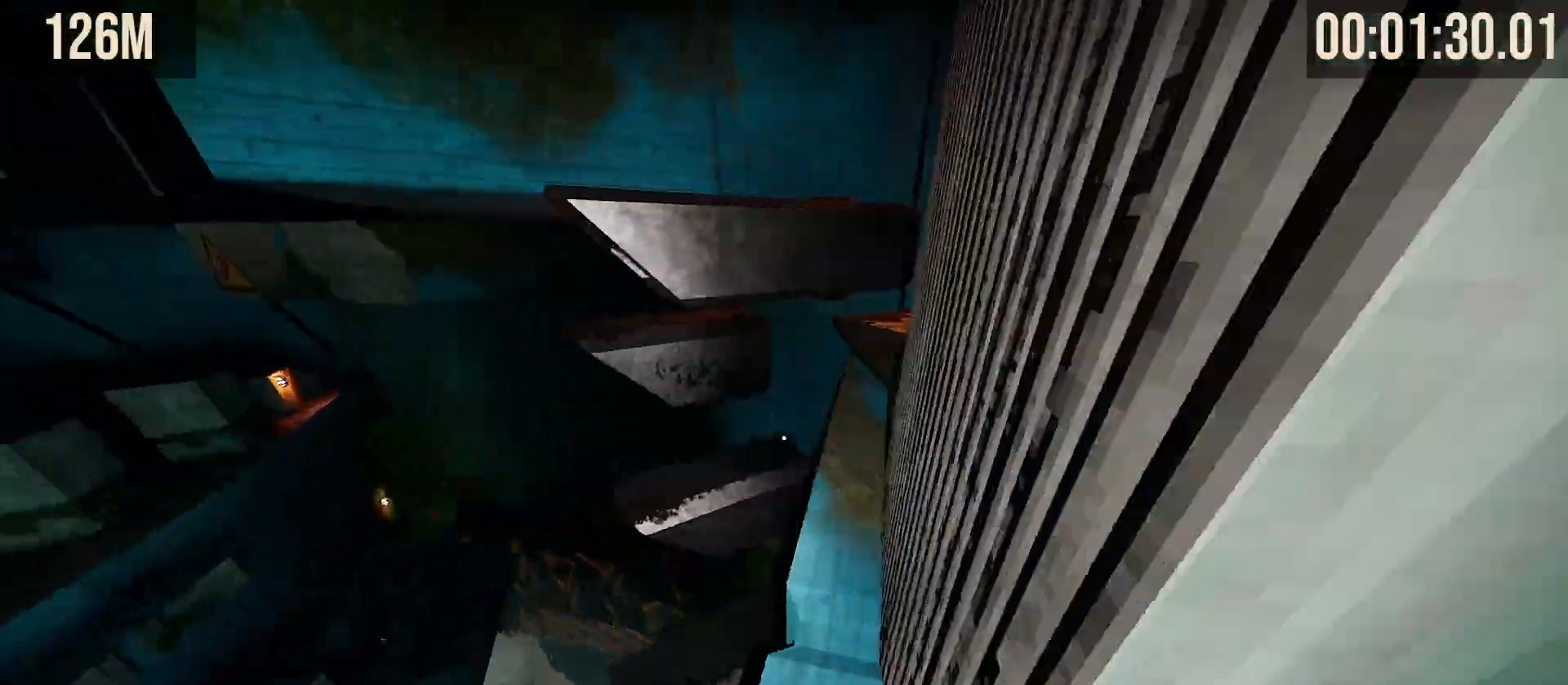
{"keys": ["d", "w"], "mouse": [], "events": [[350, "space", "down"], [450, "d", "down"], [450, "space", "up"]]}
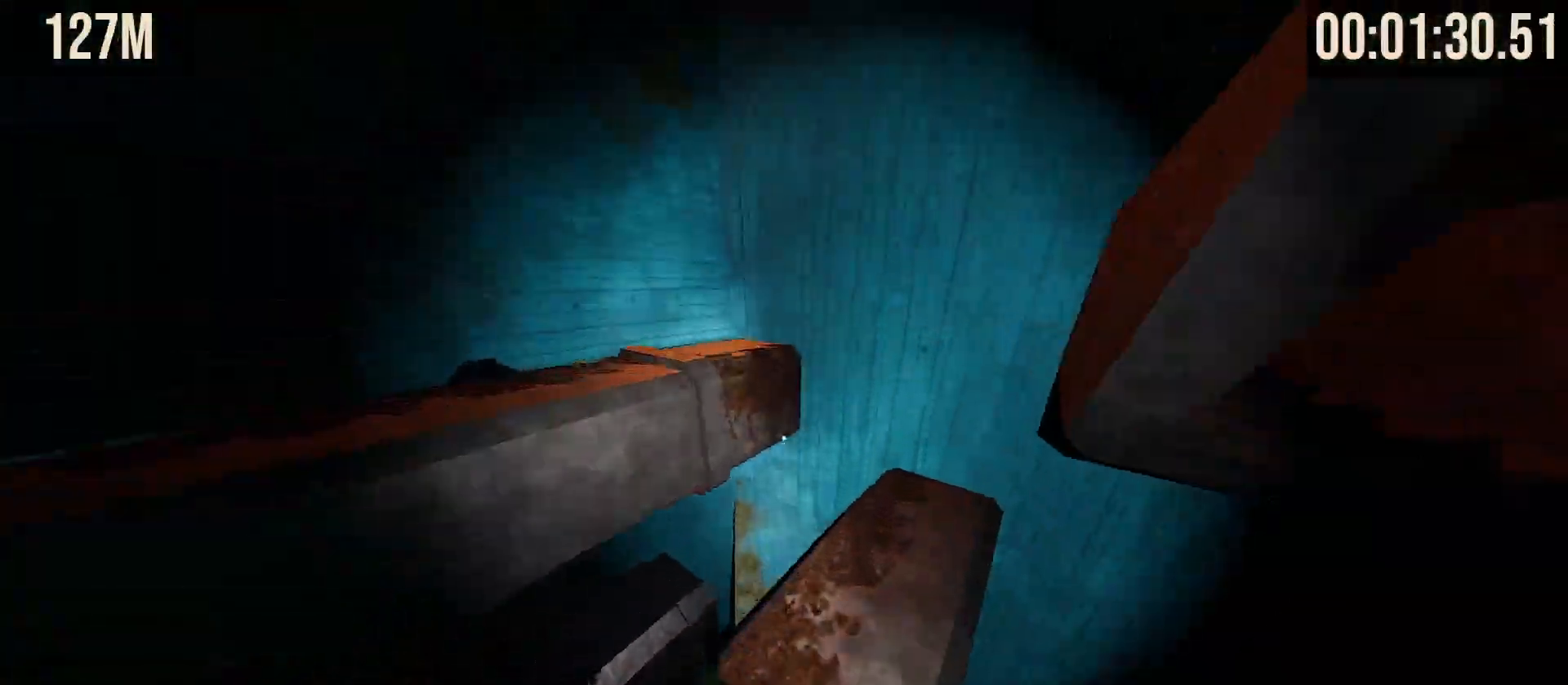
{"keys": ["a"], "mouse": [], "events": [[50, "w", "up"], [283, "d", "up"], [283, "space", "down"], [283, "w", "down"], [300, "a", "down"], [333, "space", "up"], [450, "w", "up"]]}
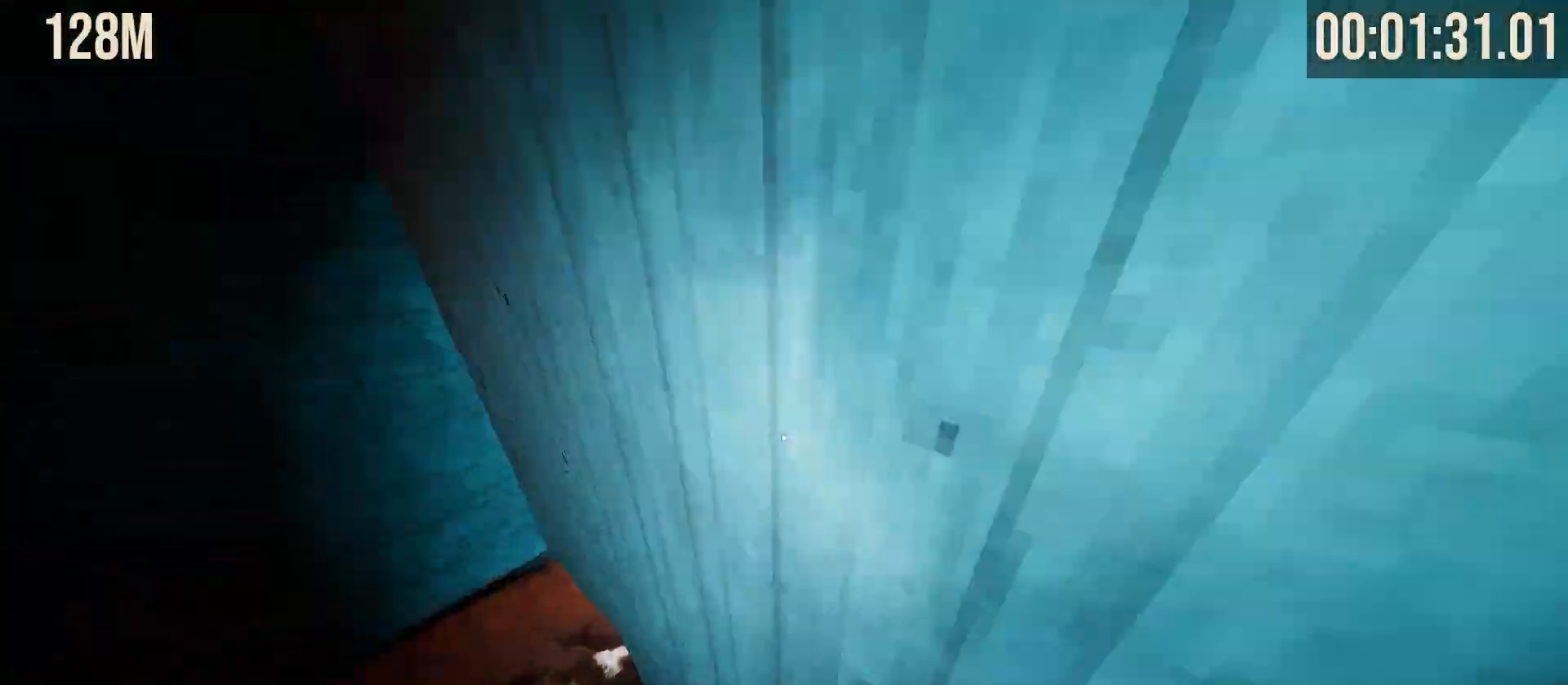
{"keys": [], "mouse": [], "events": [[350, "a", "up"], [467, "d", "down"], [500, "d", "up"]]}
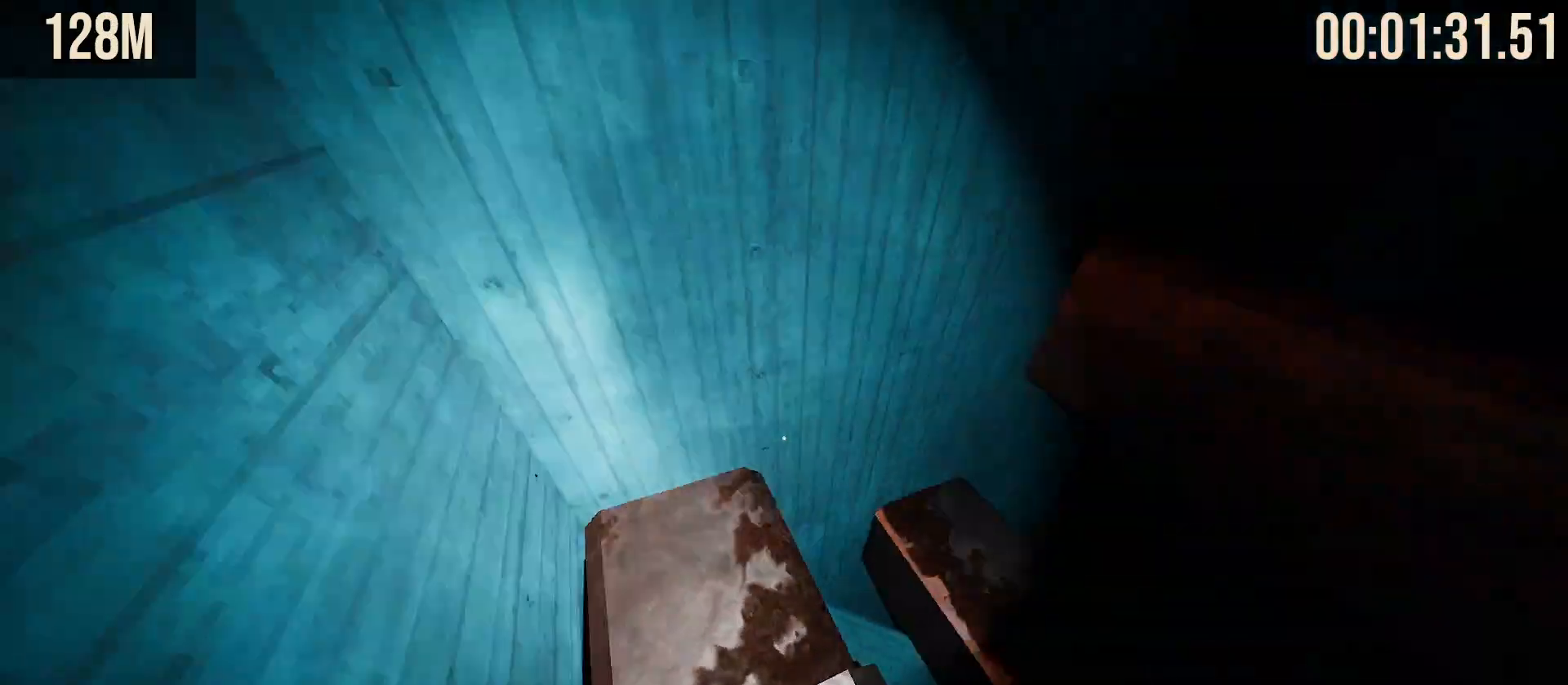
{"keys": ["w"], "mouse": [], "events": [[83, "shift", "down"], [317, "w", "down"], [333, "shift", "up"], [367, "space", "down"], [450, "space", "up"]]}
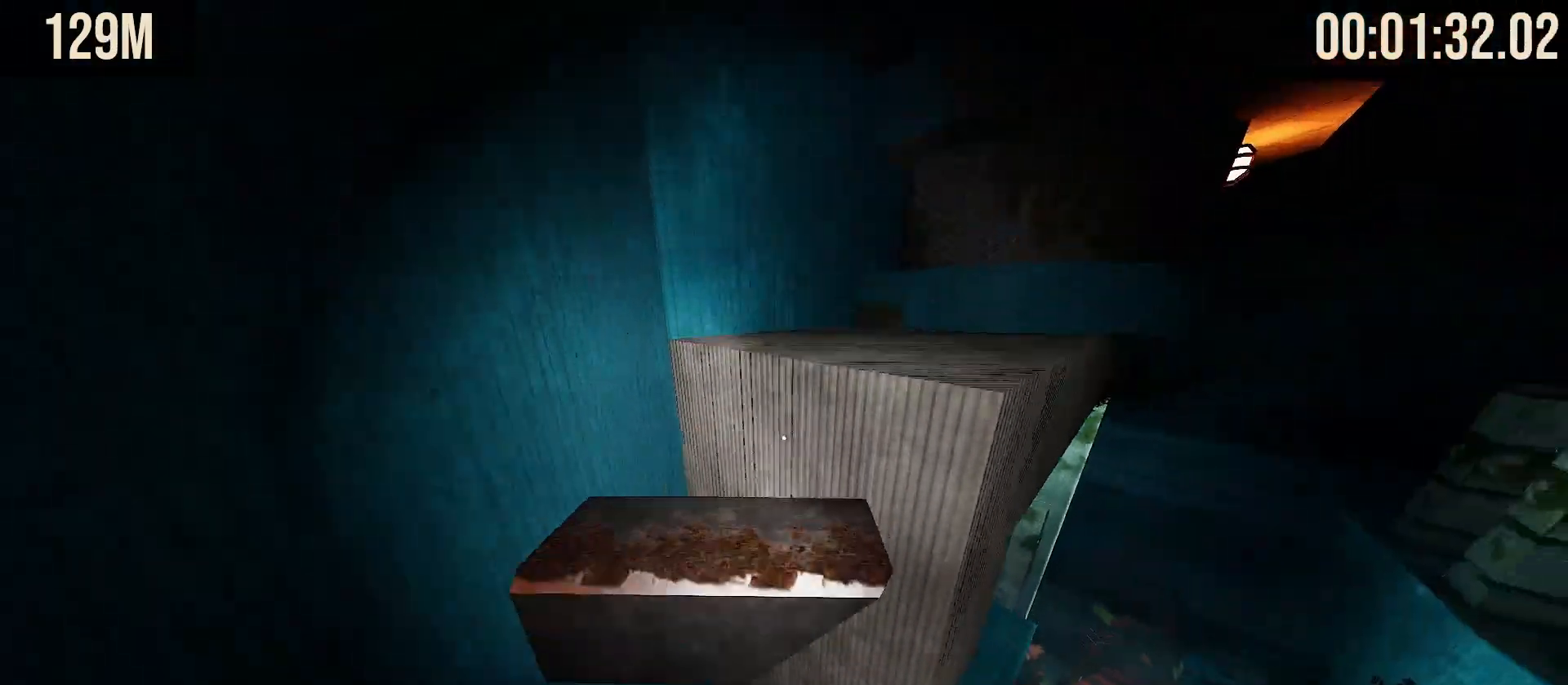
{"keys": ["w"], "mouse": [], "events": [[300, "space", "down"], [450, "space", "up"]]}
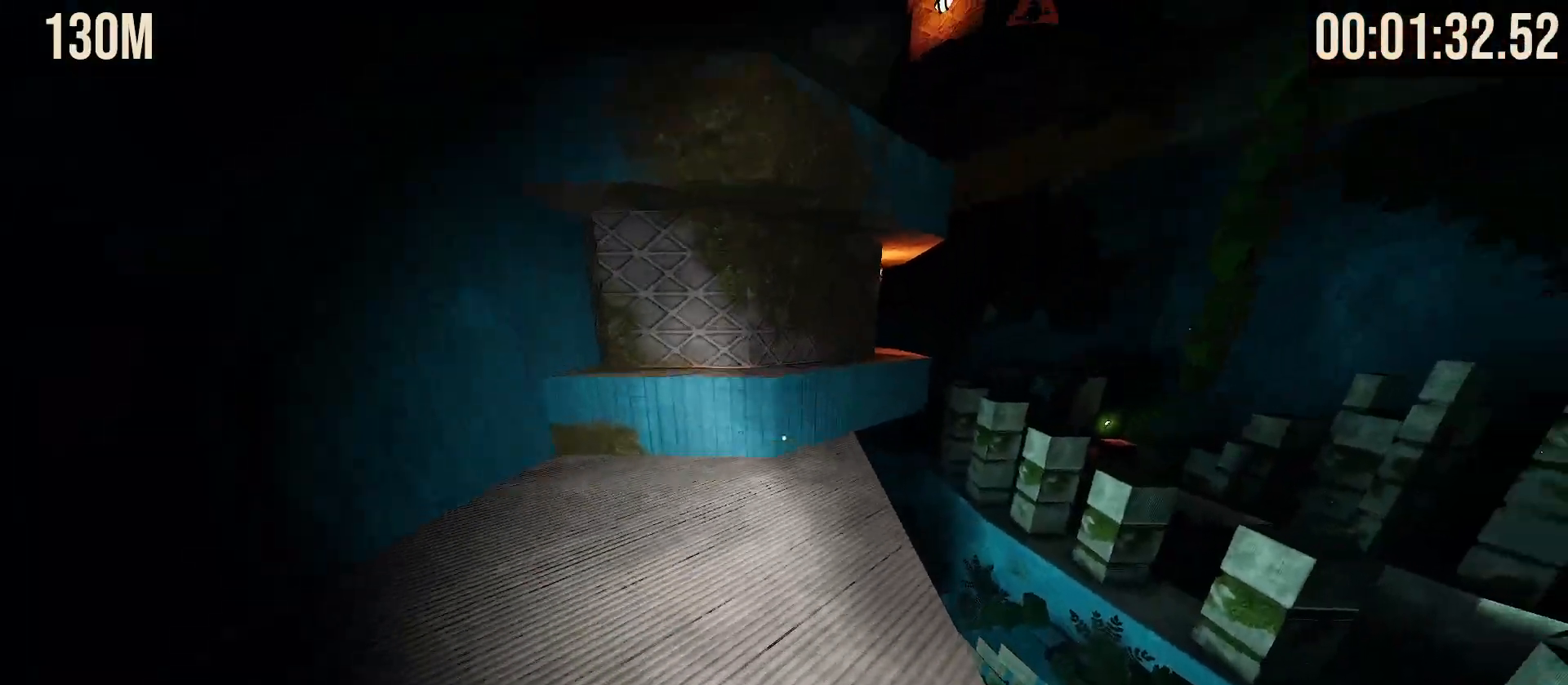
{"keys": ["w"], "mouse": [], "events": [[367, "space", "down"], [483, "space", "up"]]}
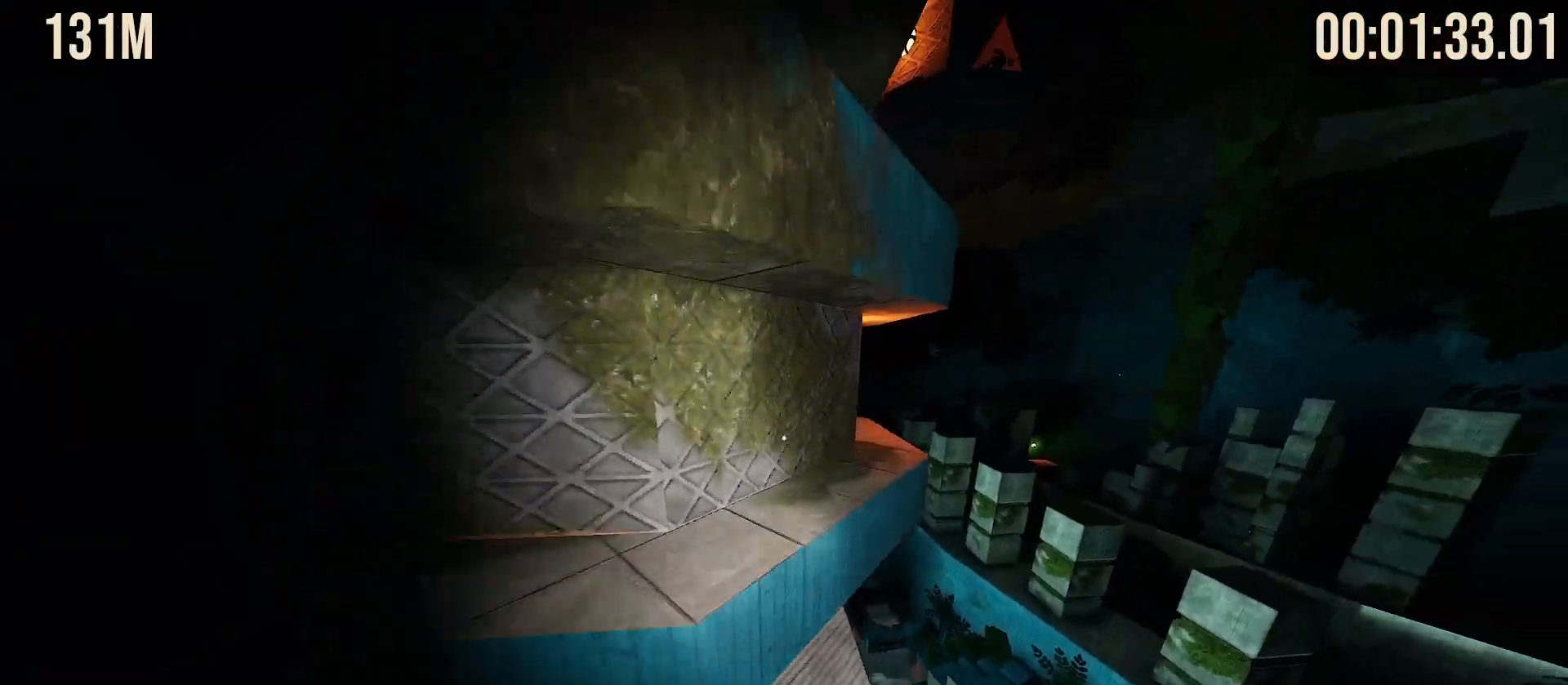
{"keys": ["w"], "mouse": ["wheel"], "events": [[383, "mouse_wheel", "down"]]}
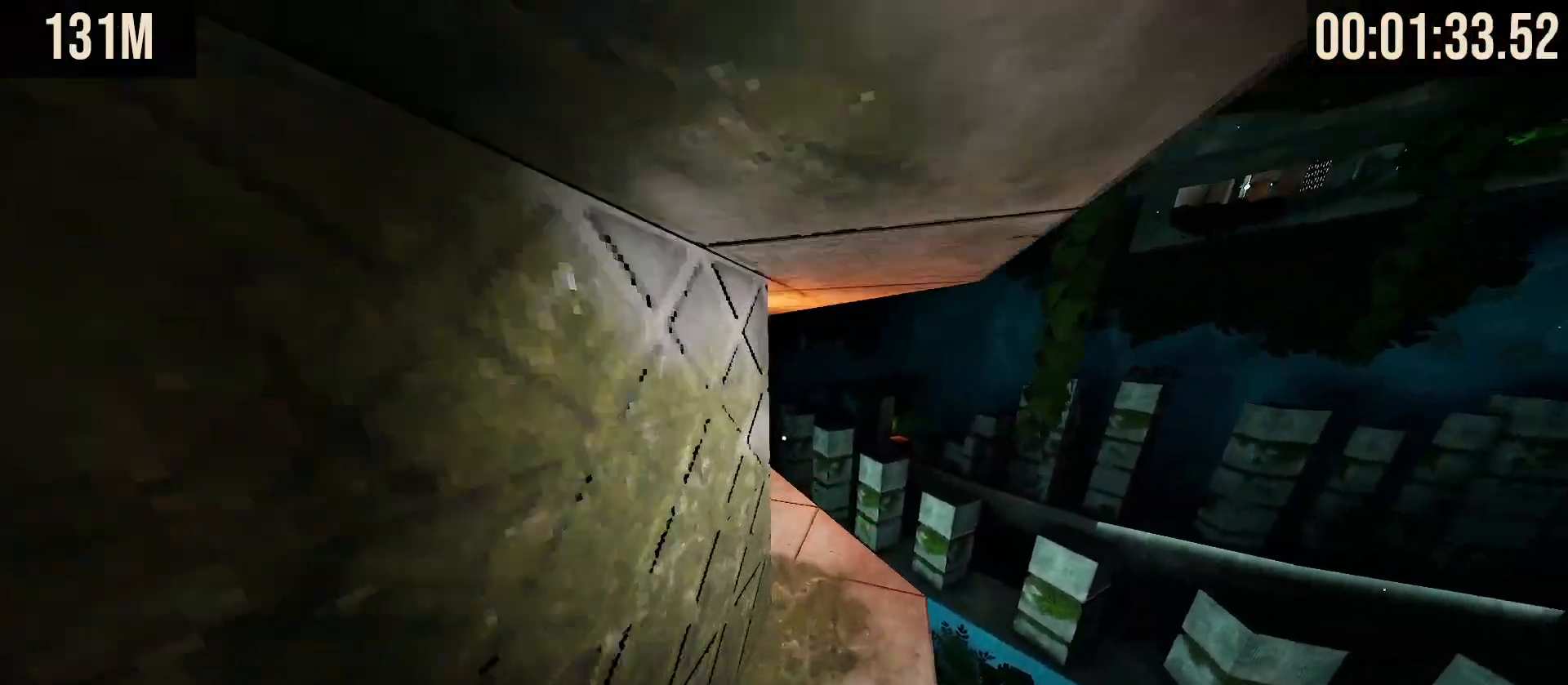
{"keys": ["w"], "mouse": []}
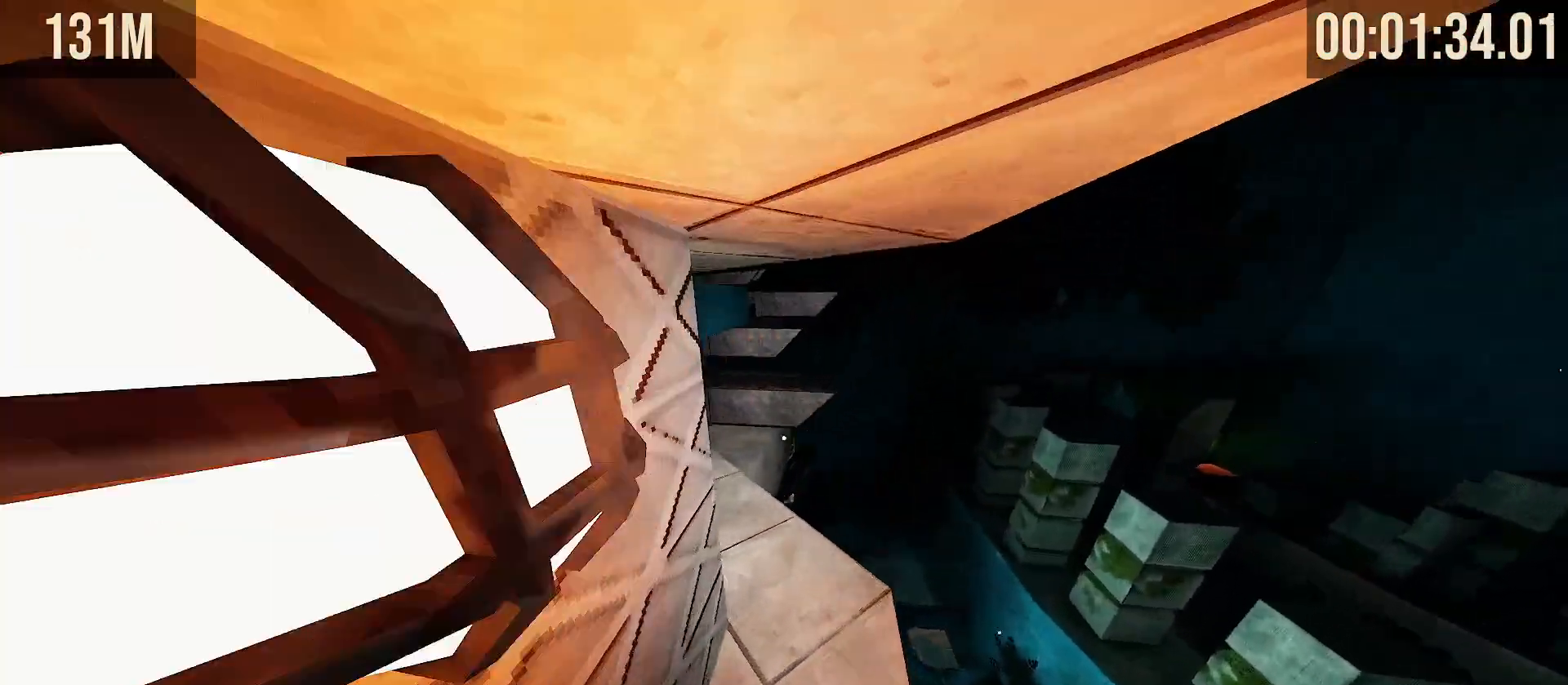
{"keys": ["w"], "mouse": [], "events": [[33, "mouse_wheel", "down"], [233, "a", "down"], [333, "a", "up"], [383, "mouse_wheel", "up"]]}
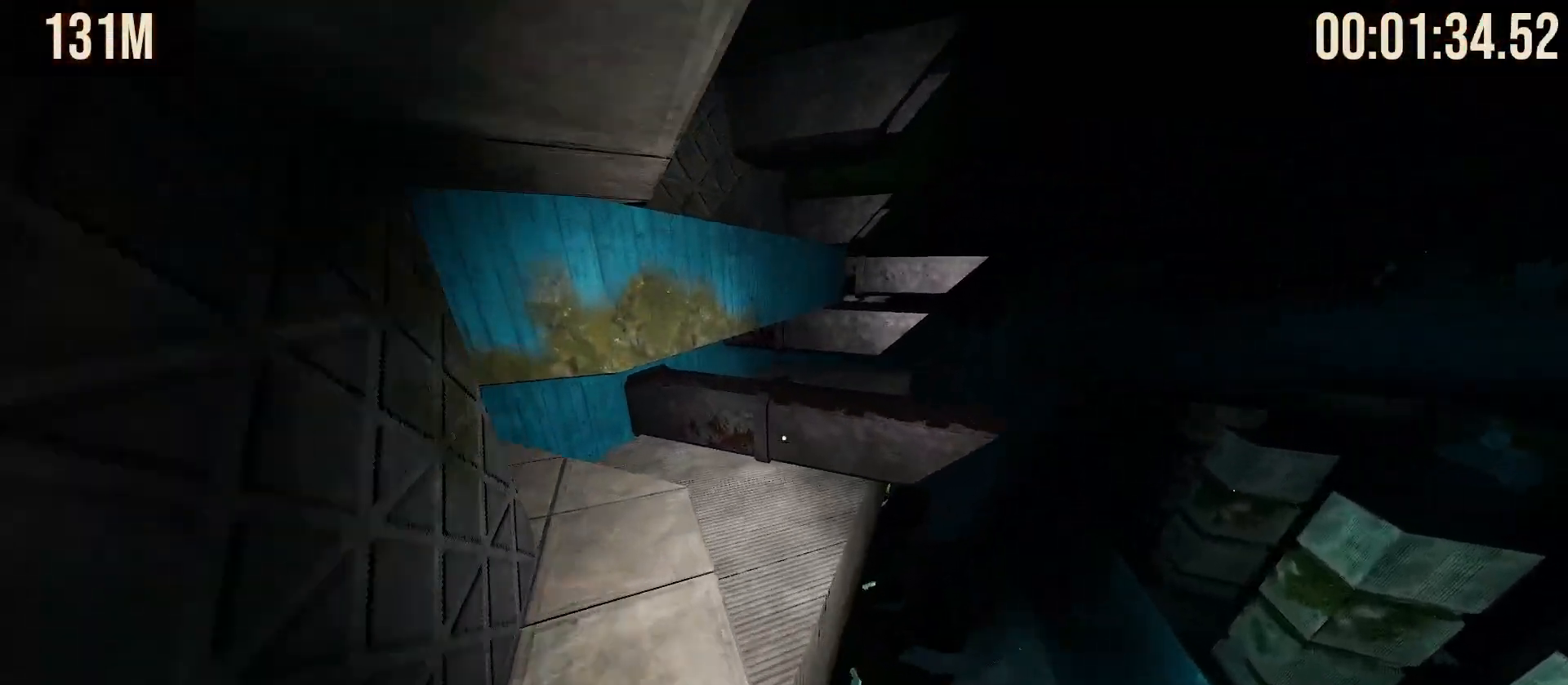
{"keys": ["space", "w"], "mouse": [], "events": [[167, "space", "down"]]}
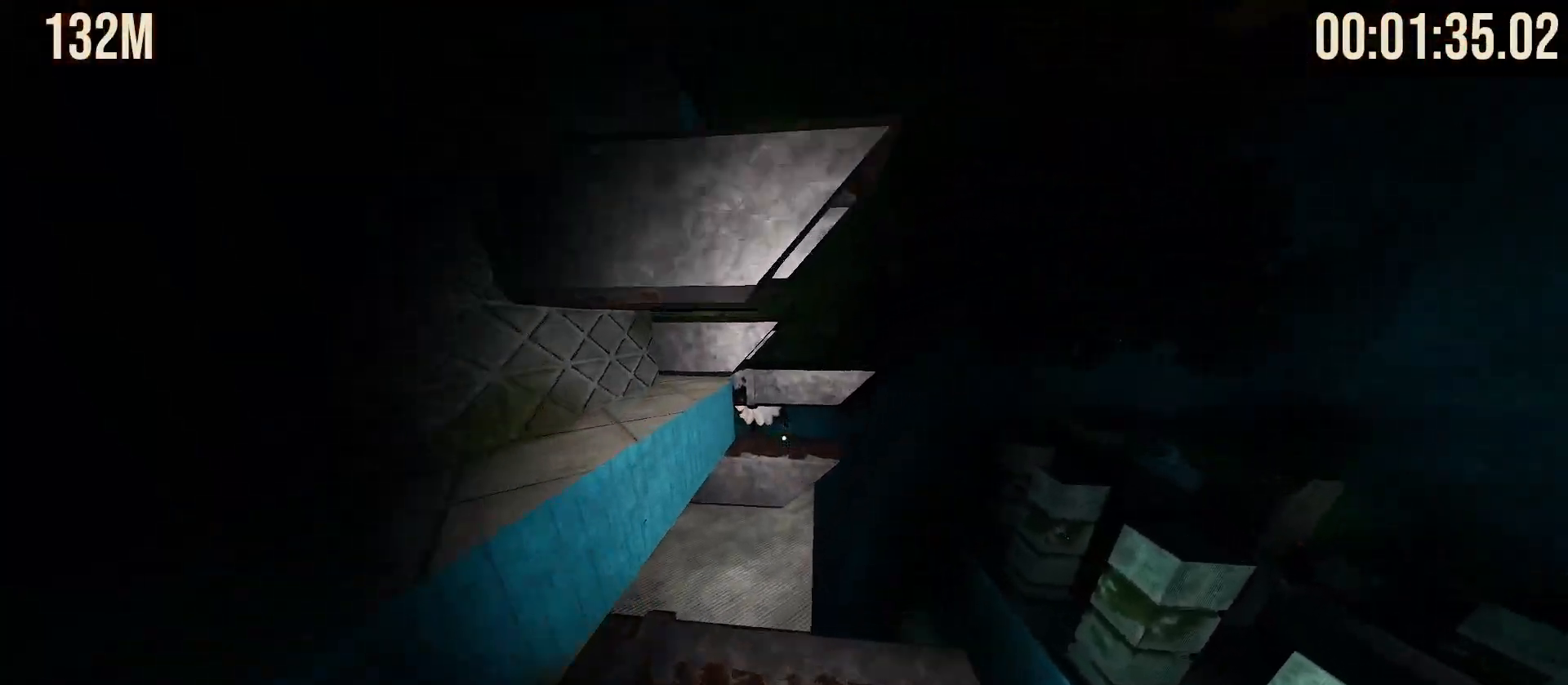
{"keys": ["w"], "mouse": [], "events": [[483, "space", "up"]]}
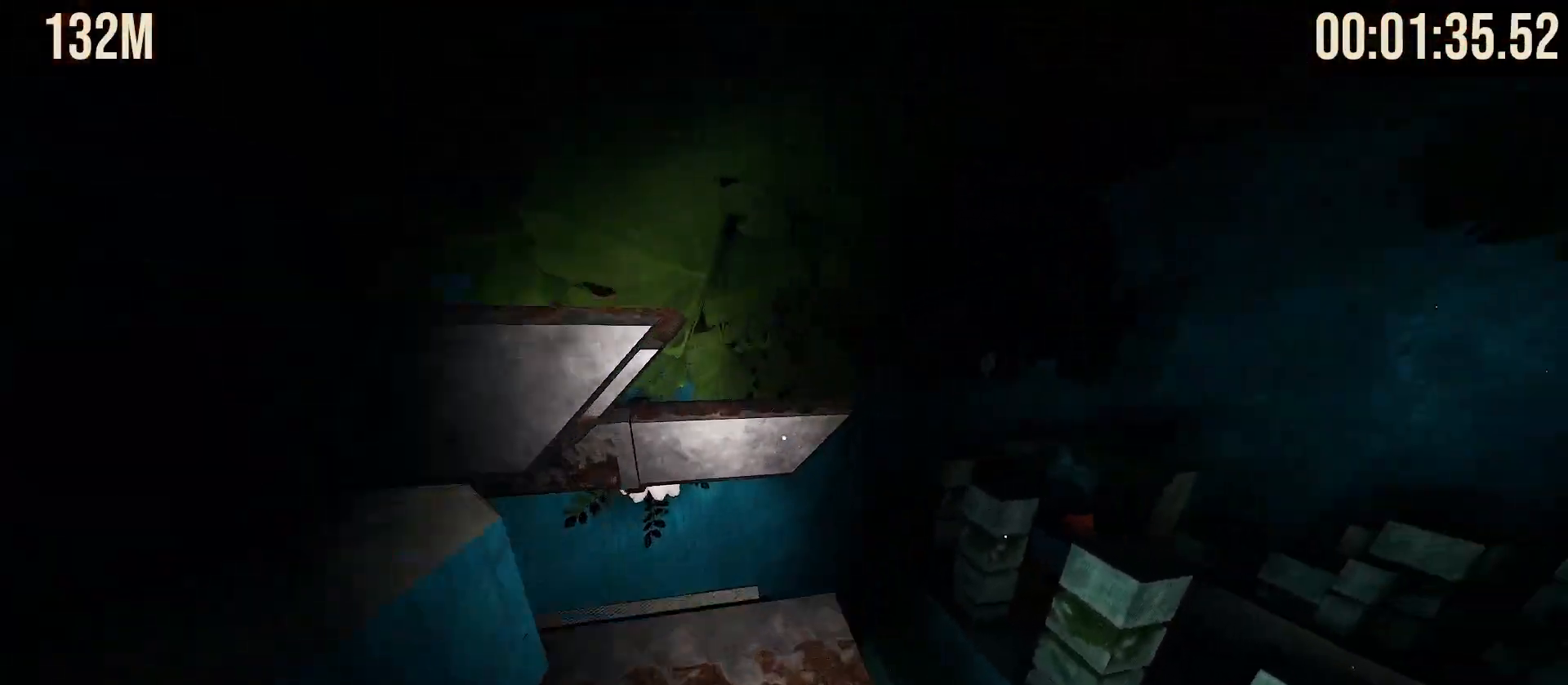
{"keys": ["d", "w"], "mouse": [], "events": [[233, "space", "down"], [383, "space", "up"], [433, "d", "down"]]}
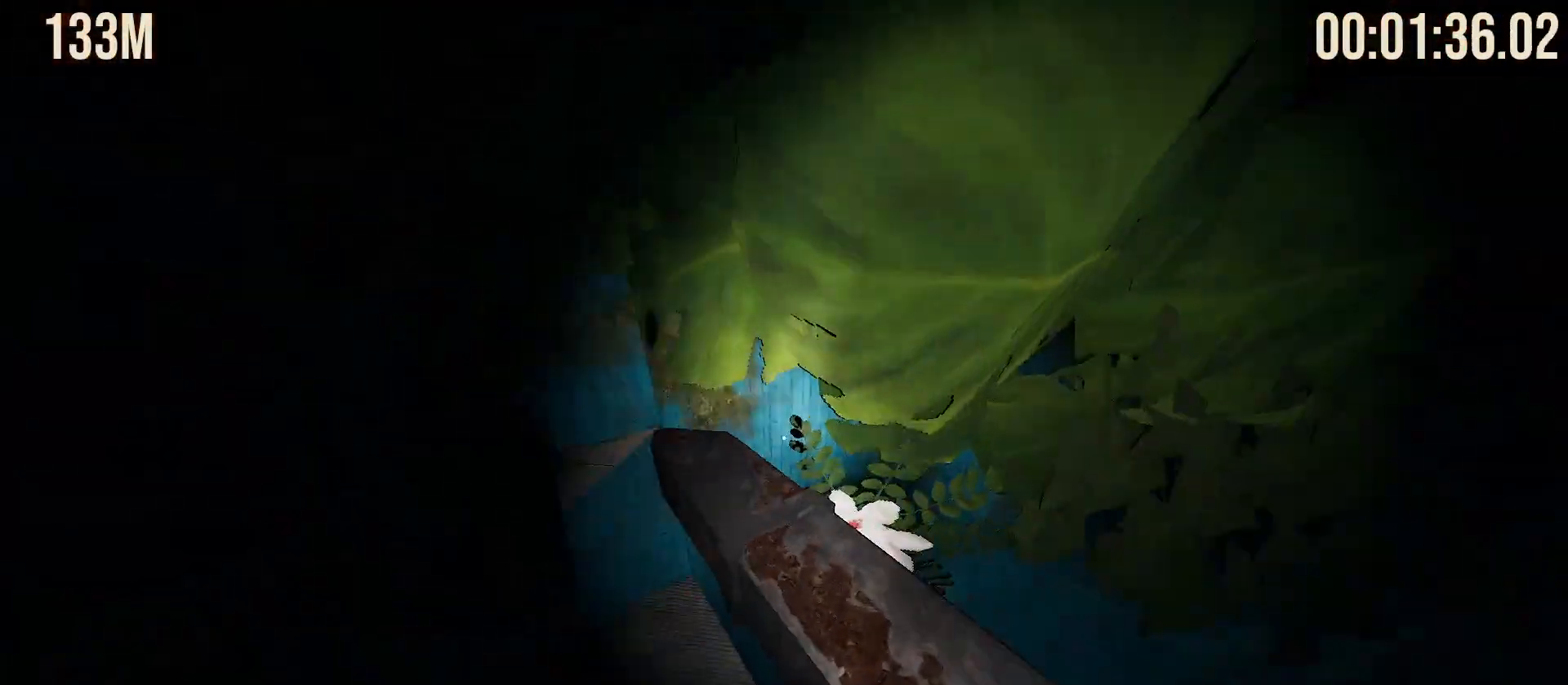
{"keys": ["w"], "mouse": [], "events": [[33, "d", "up"], [217, "space", "down"], [333, "a", "down"], [333, "space", "up"], [500, "a", "up"]]}
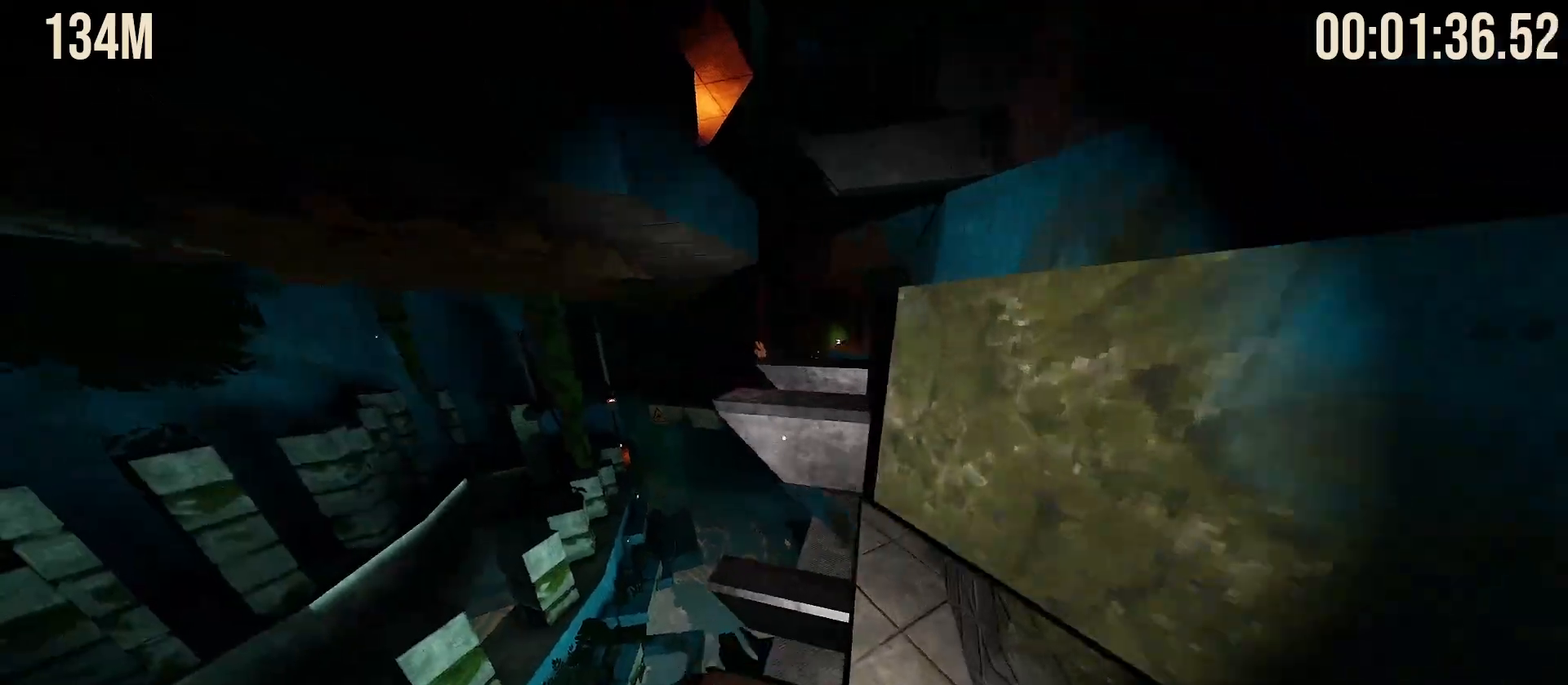
{"keys": ["w"], "mouse": [], "events": [[133, "space", "down"], [317, "space", "up"]]}
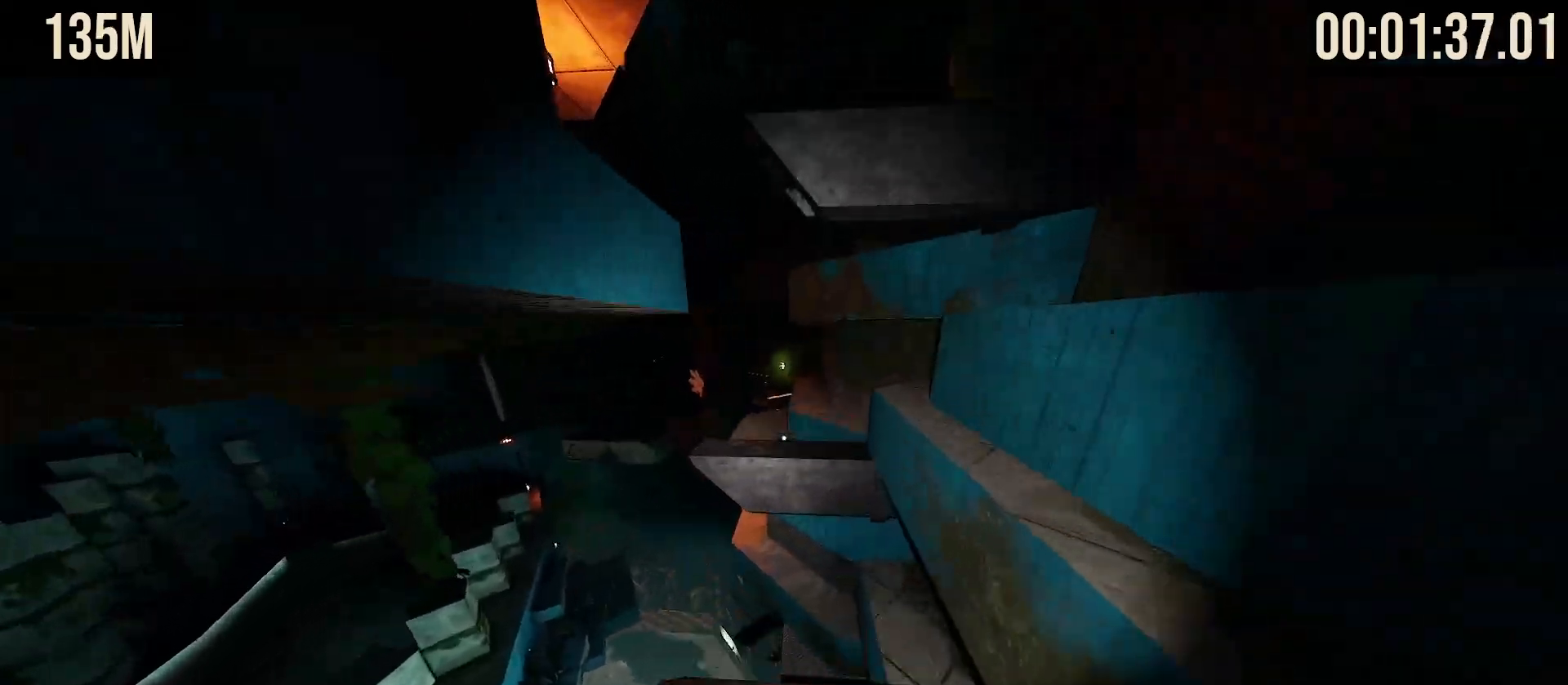
{"keys": ["w"], "mouse": [], "events": [[133, "space", "down"], [283, "space", "up"], [300, "d", "down"], [417, "d", "up"]]}
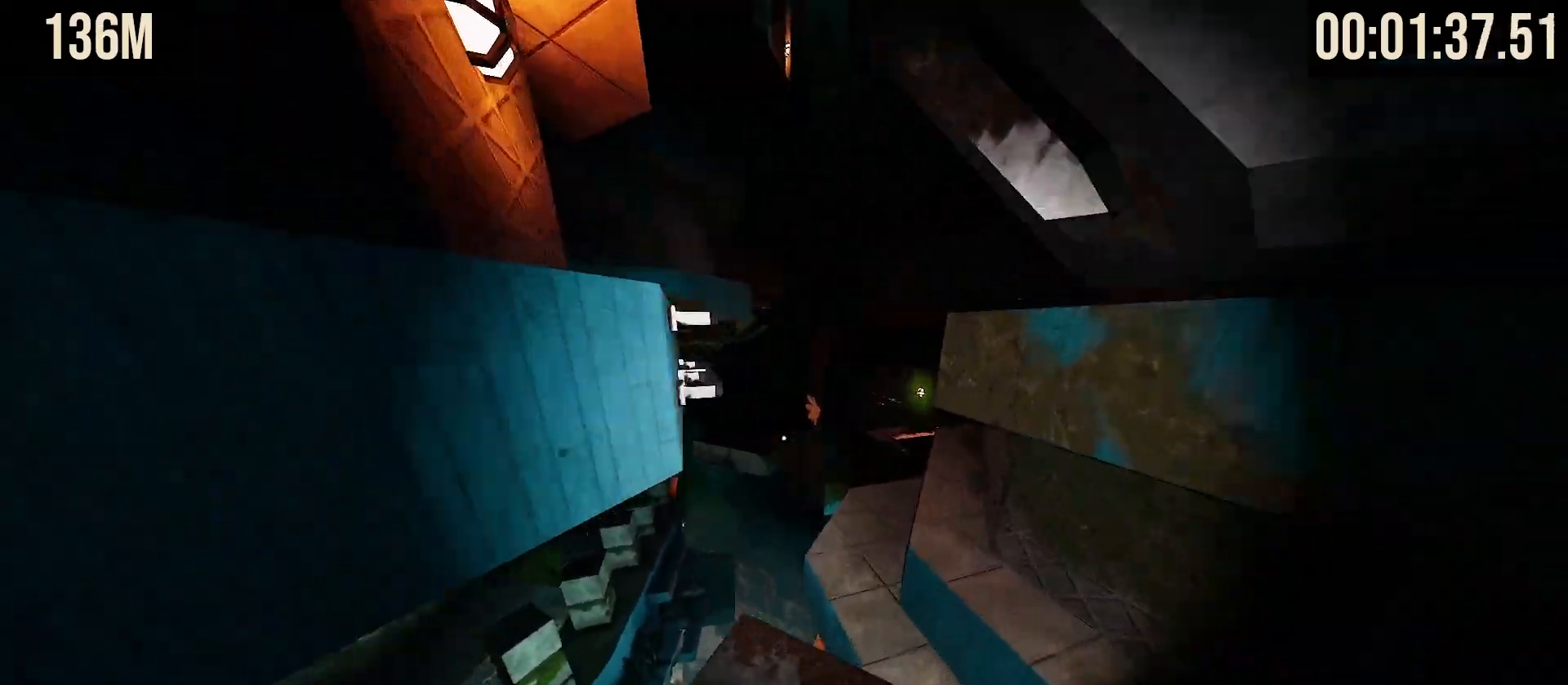
{"keys": ["space", "w"], "mouse": [], "events": [[217, "space", "down"]]}
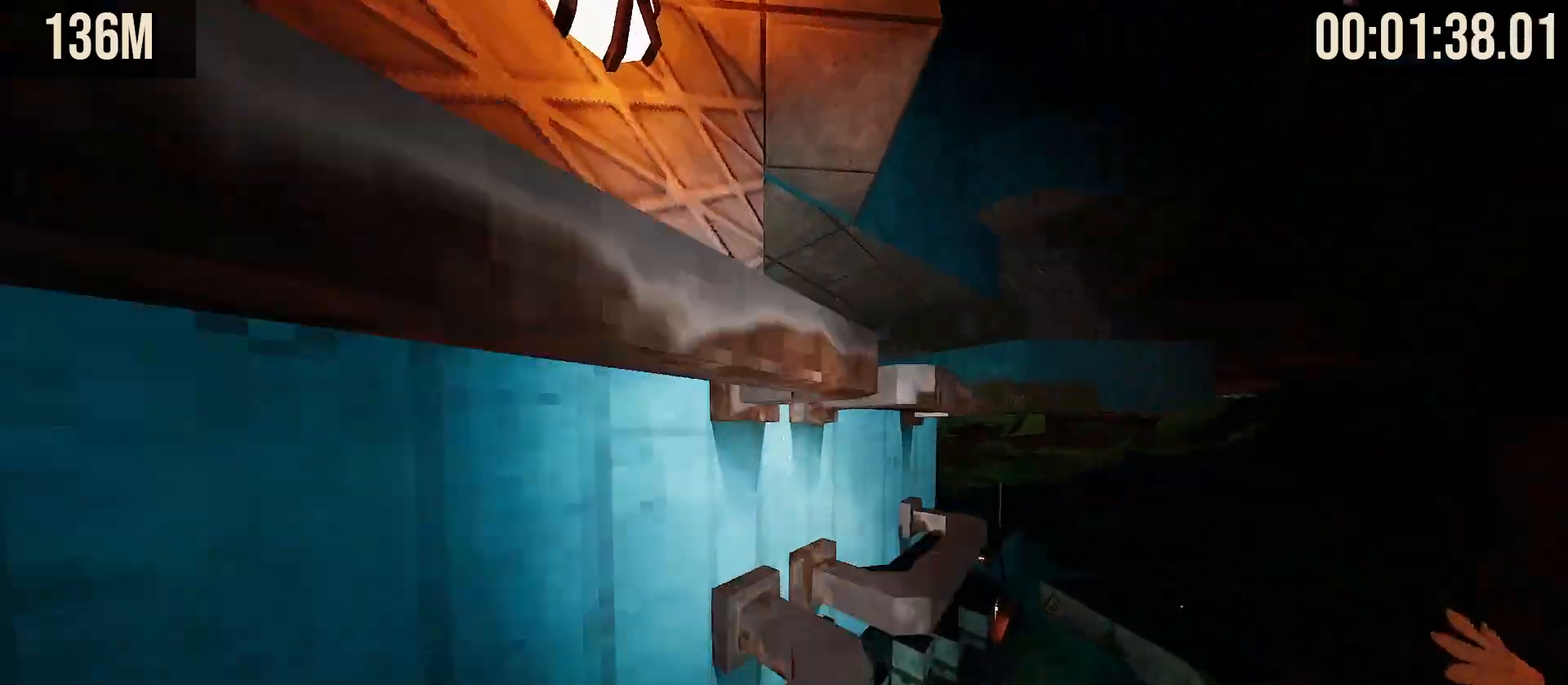
{"keys": ["w"], "mouse": [], "events": [[67, "space", "up"], [217, "a", "down"], [350, "a", "up"]]}
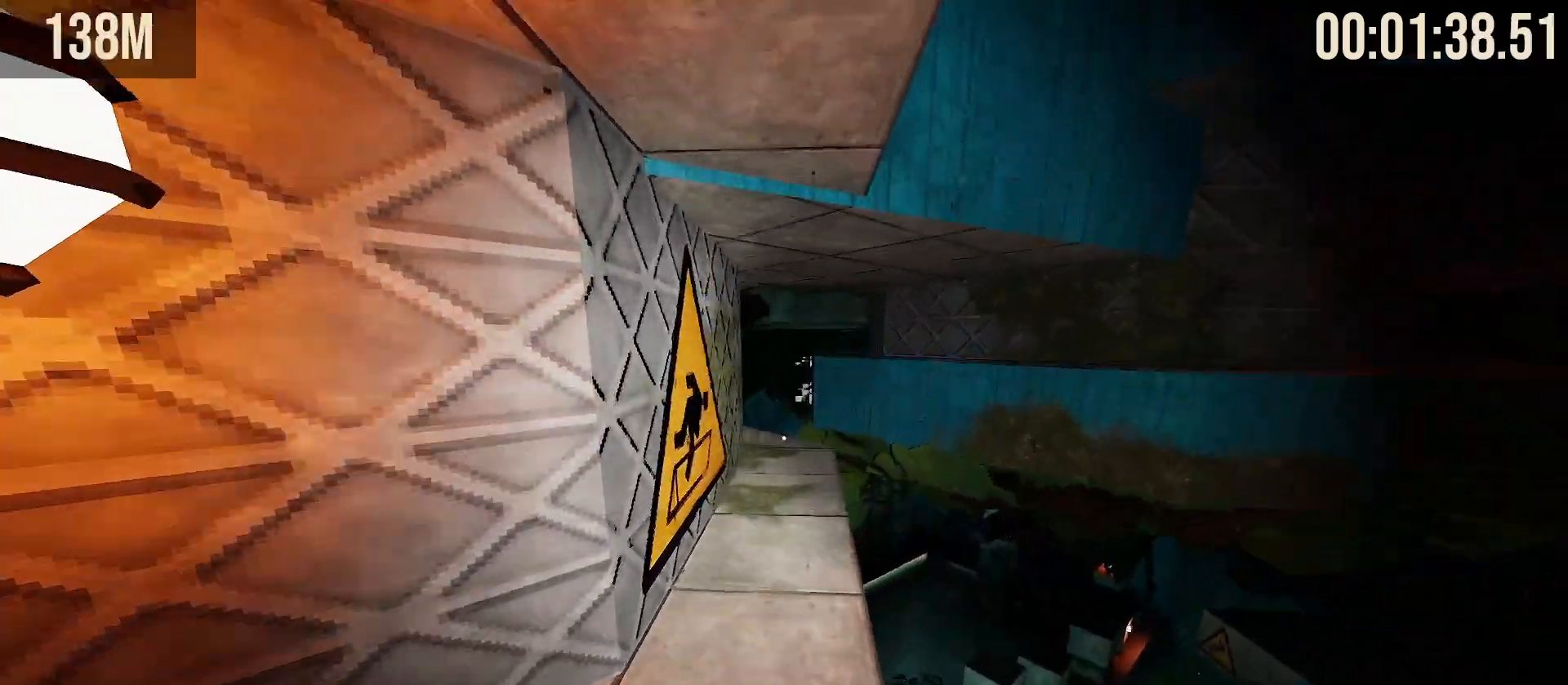
{"keys": ["w"], "mouse": ["wheel"], "events": [[183, "mouse_wheel", "down"]]}
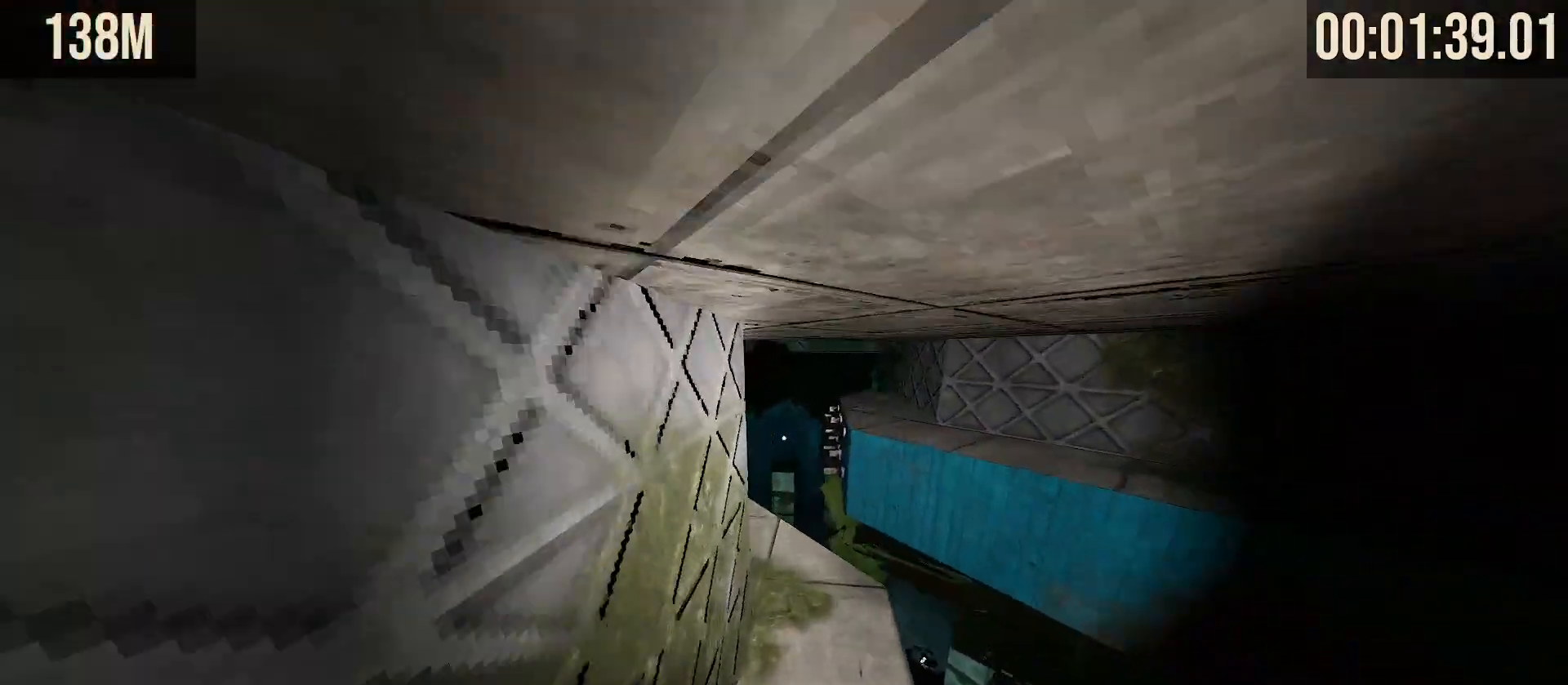
{"keys": ["w"], "mouse": []}
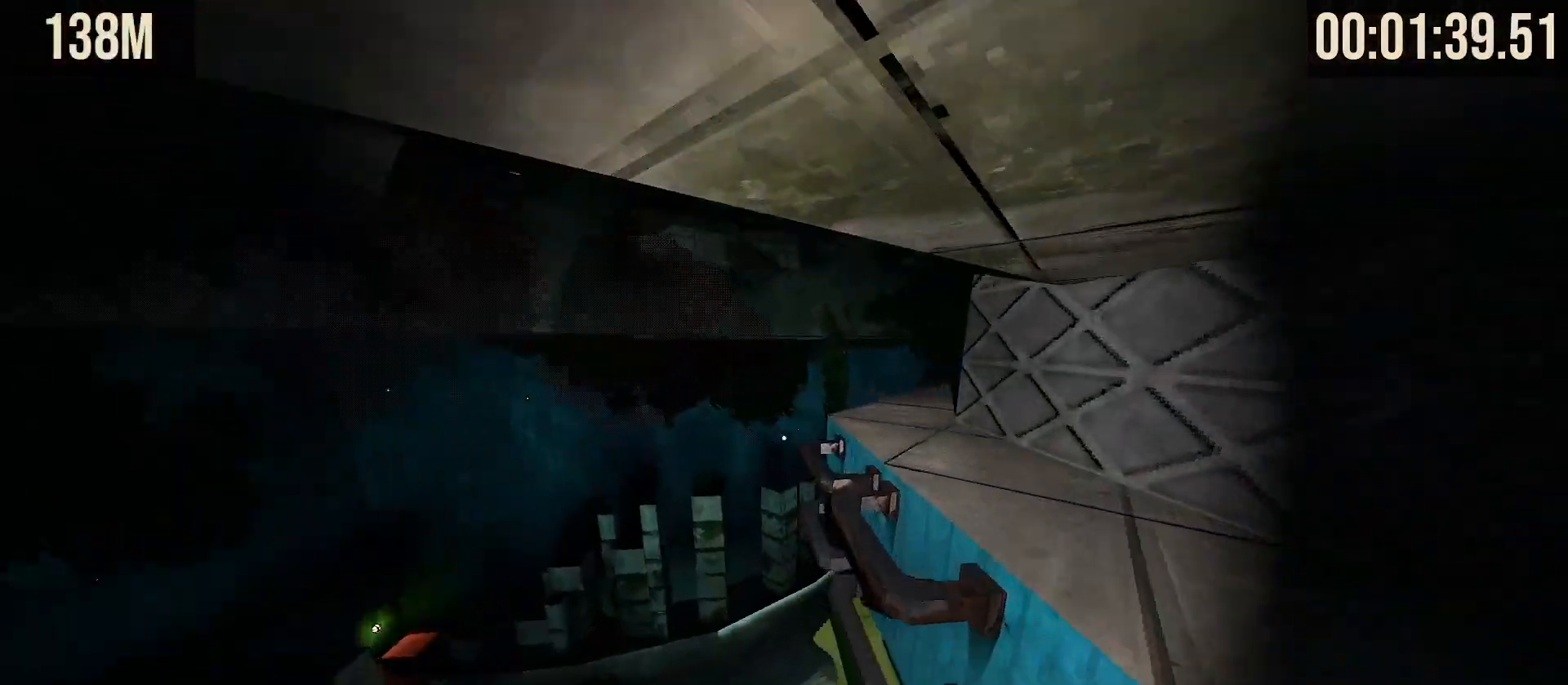
{"keys": ["w"], "mouse": [], "events": []}